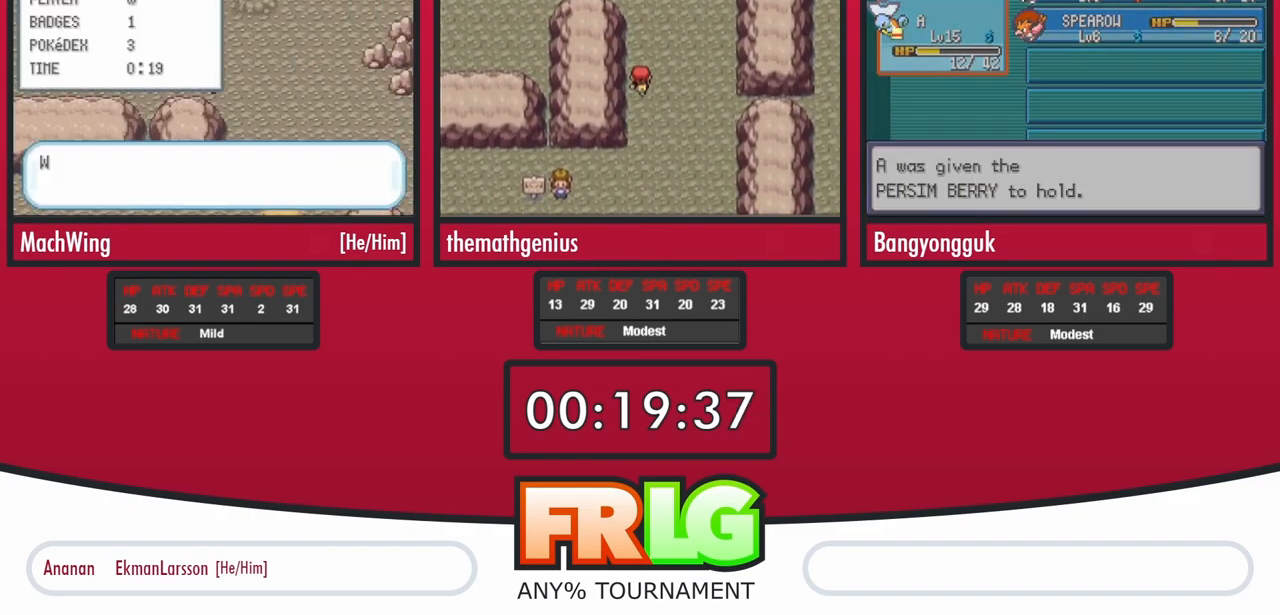
Gameplay with a controller (Nintendo layout); each line is a JSON object with the inputs held at the frame after it. "events" lists button and stick changes between this image and that frame as [ms after this image, input, new state], when the widget could be followed in between. Not read: A L3 R3 START.
{"buttons": ["L1"]}
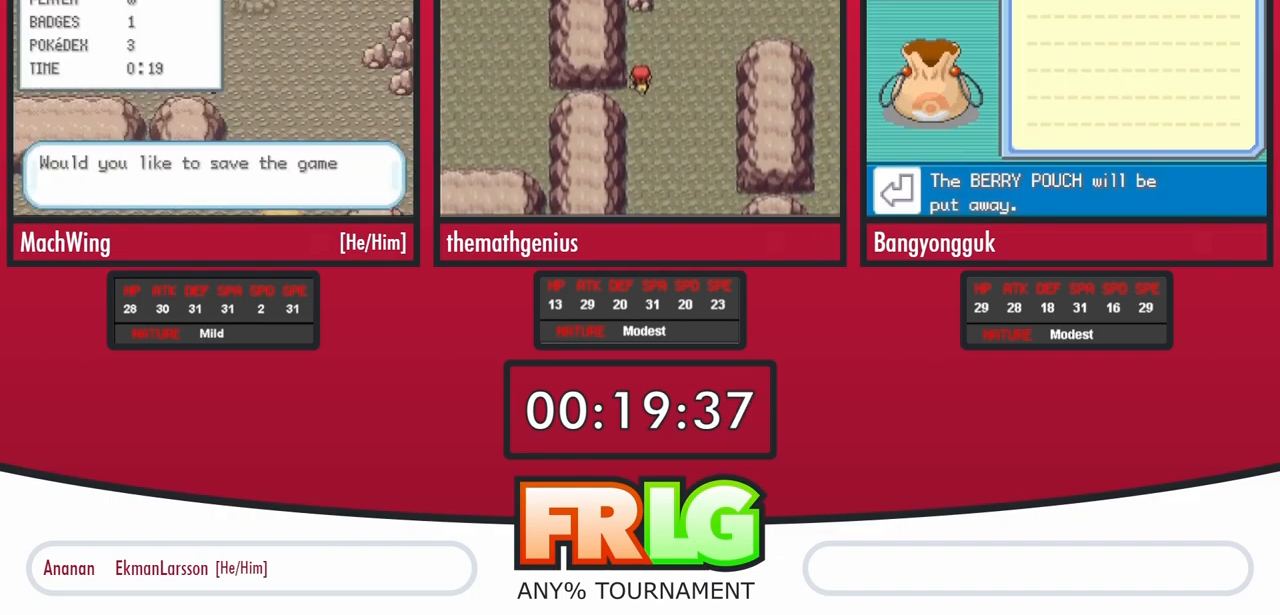
{"buttons": [], "events": [[50, "L1", "up"], [133, "L1", "down"], [283, "L1", "up"], [367, "L1", "down"], [500, "L1", "up"]]}
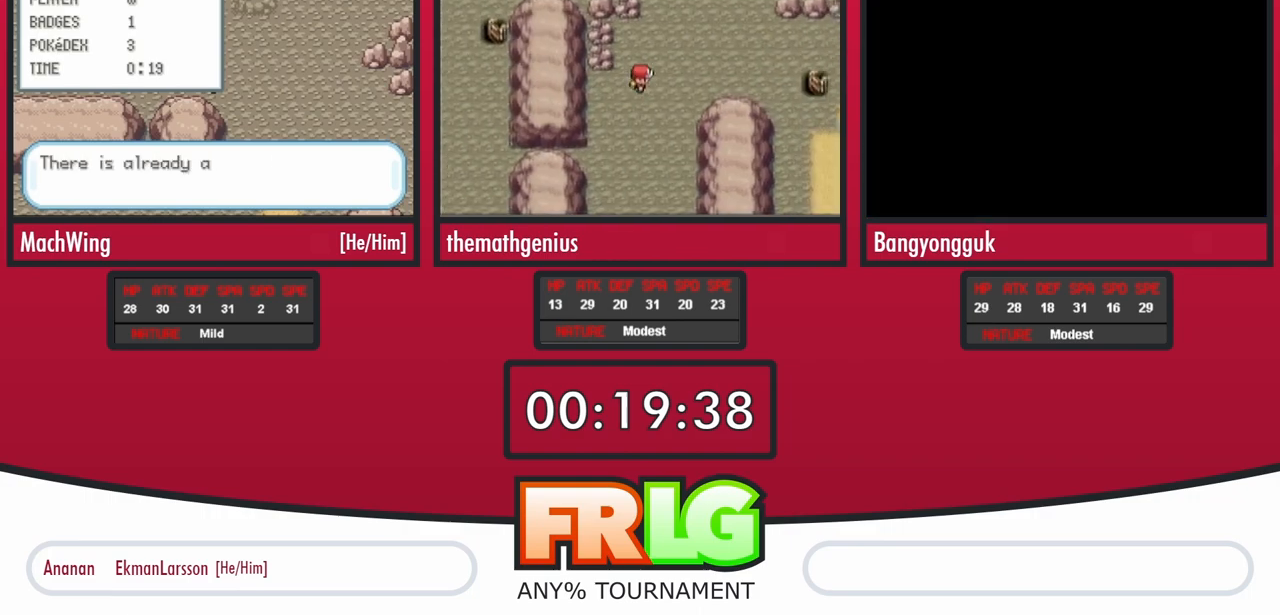
{"buttons": [], "events": []}
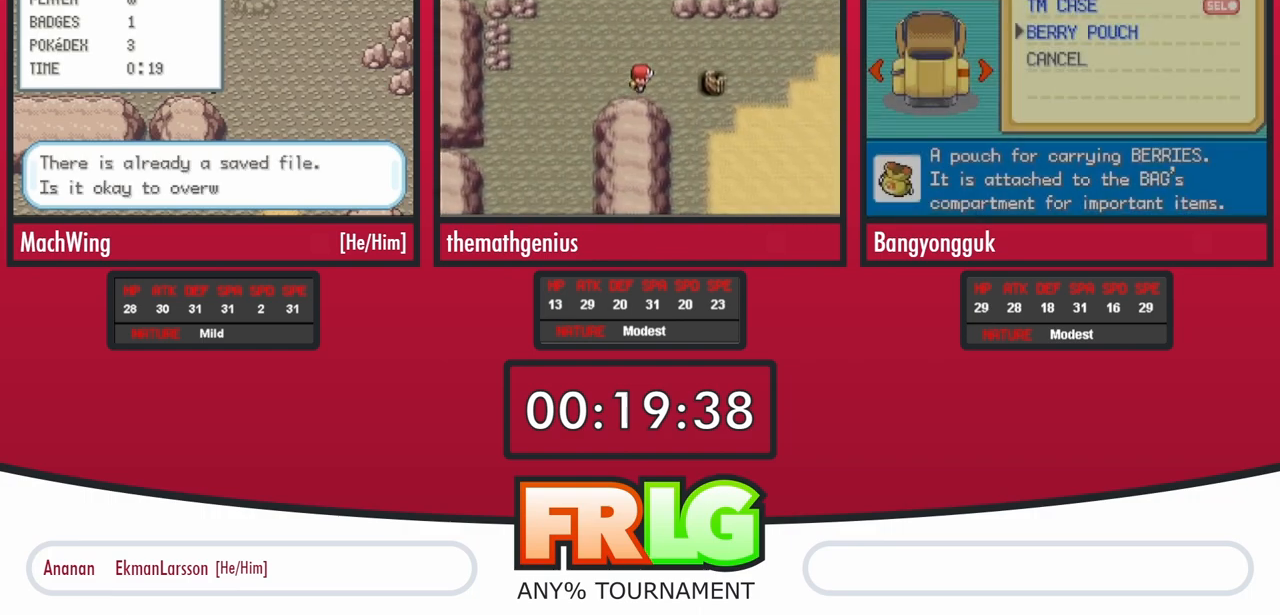
{"buttons": [], "events": []}
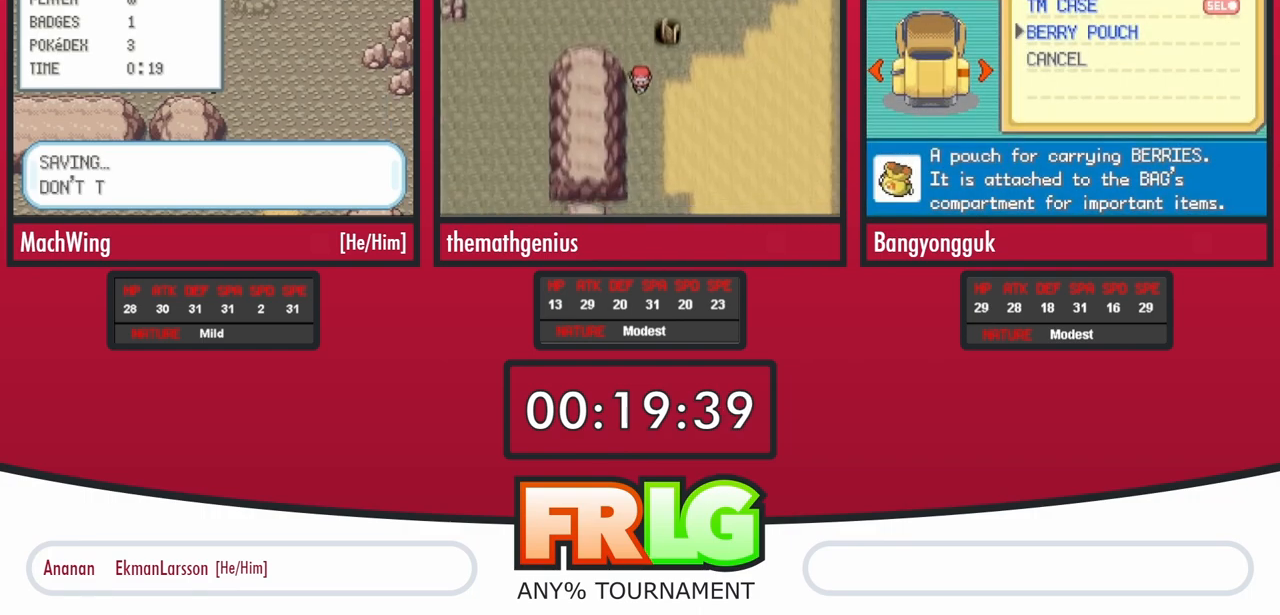
{"buttons": ["L1"], "events": [[183, "L1", "down"], [300, "L1", "up"], [417, "L1", "down"]]}